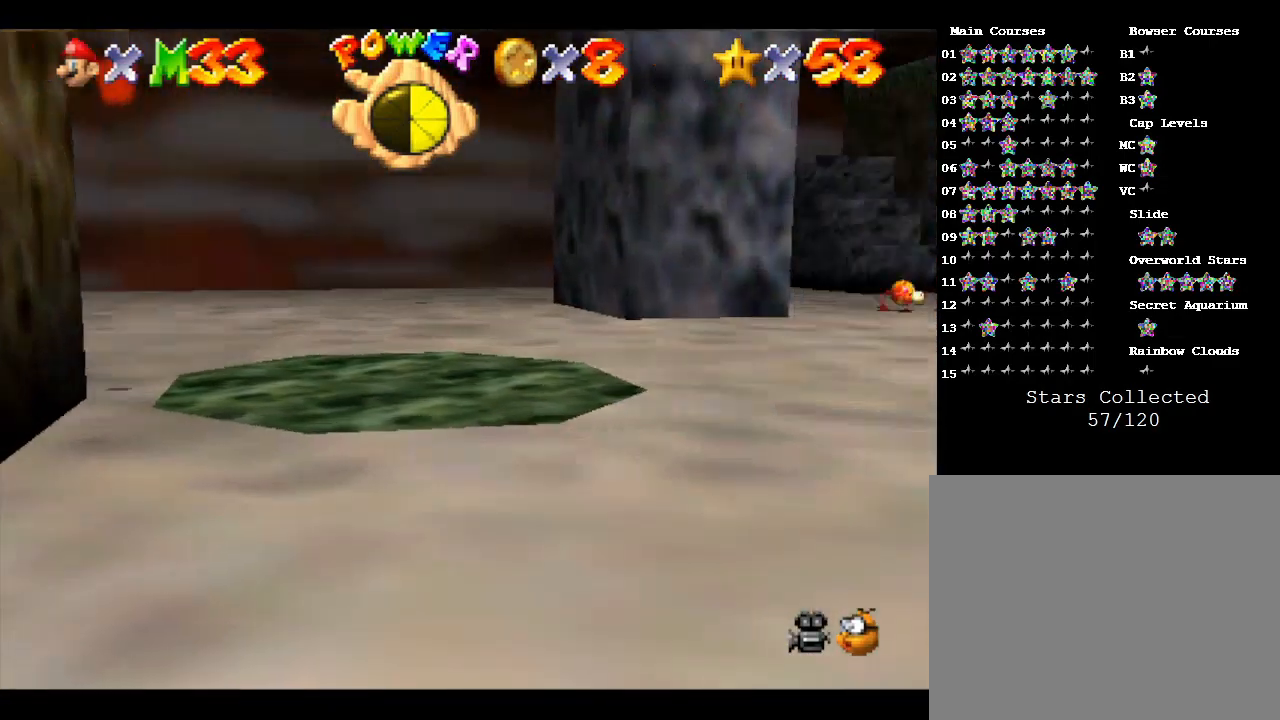
Gameplay with a controller (Nintendo layout); each line is a JSON object with the inputs held at the frame after it. "events" lists button and stick changes between this image and that frame as [ms after this image, input, new state], when the widget could be followed in between. Not read: L3 R3.
{"buttons": [], "left_stick": "right", "events": [[33, "C_LEFT", "down"], [200, "C_LEFT", "up"], [333, "left_stick", "right"]]}
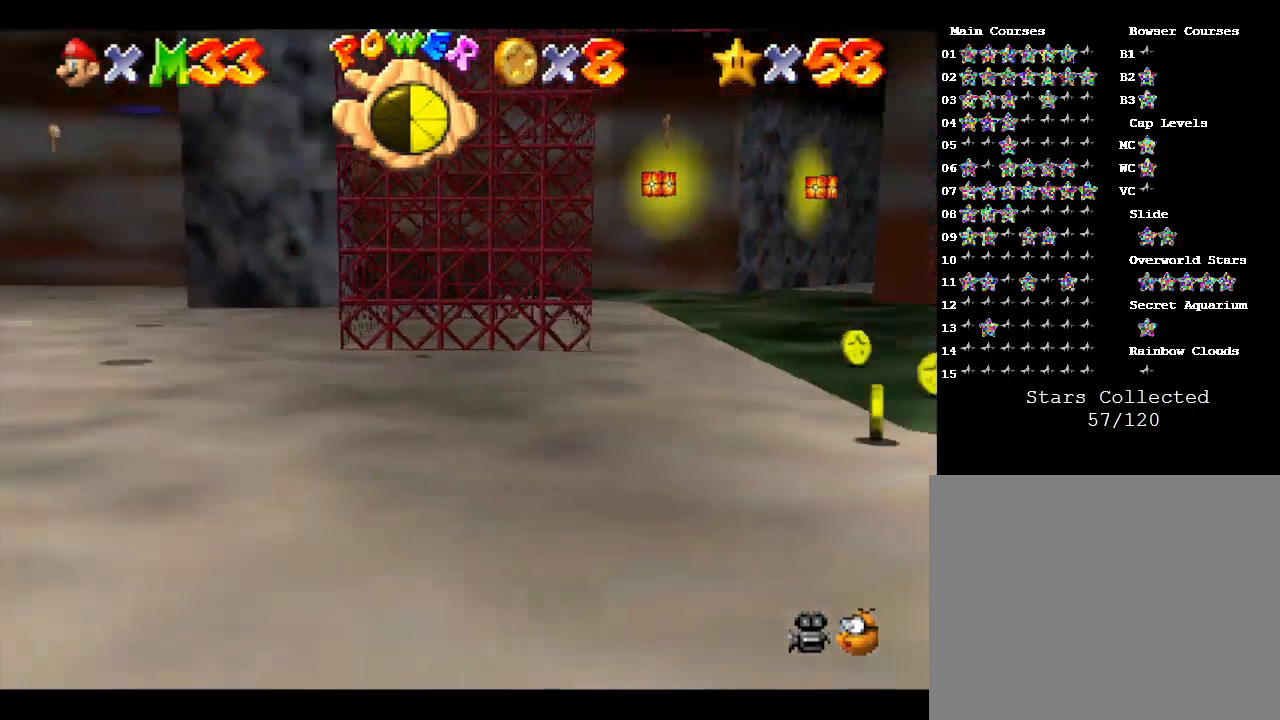
{"buttons": [], "left_stick": "up", "events": [[233, "left_stick", "up-right"], [333, "left_stick", "up"]]}
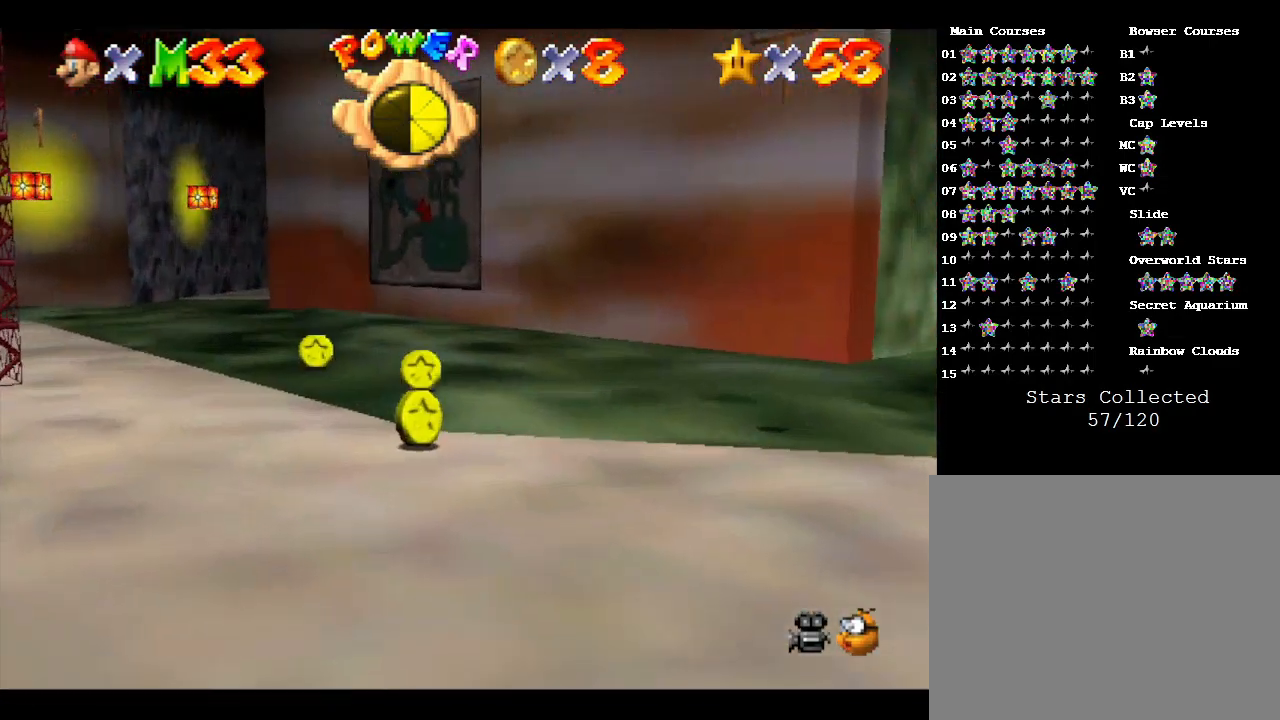
{"buttons": [], "left_stick": "up", "events": []}
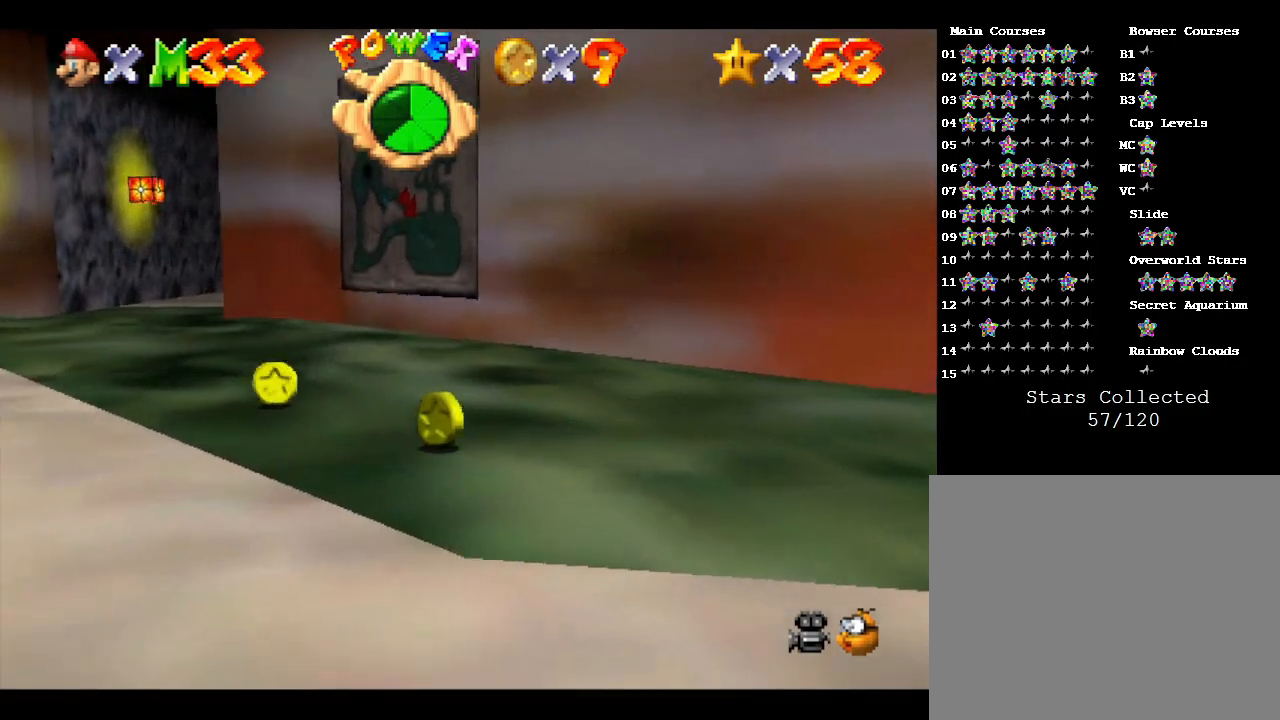
{"buttons": [], "left_stick": "up", "events": [[133, "left_stick", "up-left"], [433, "left_stick", "up"]]}
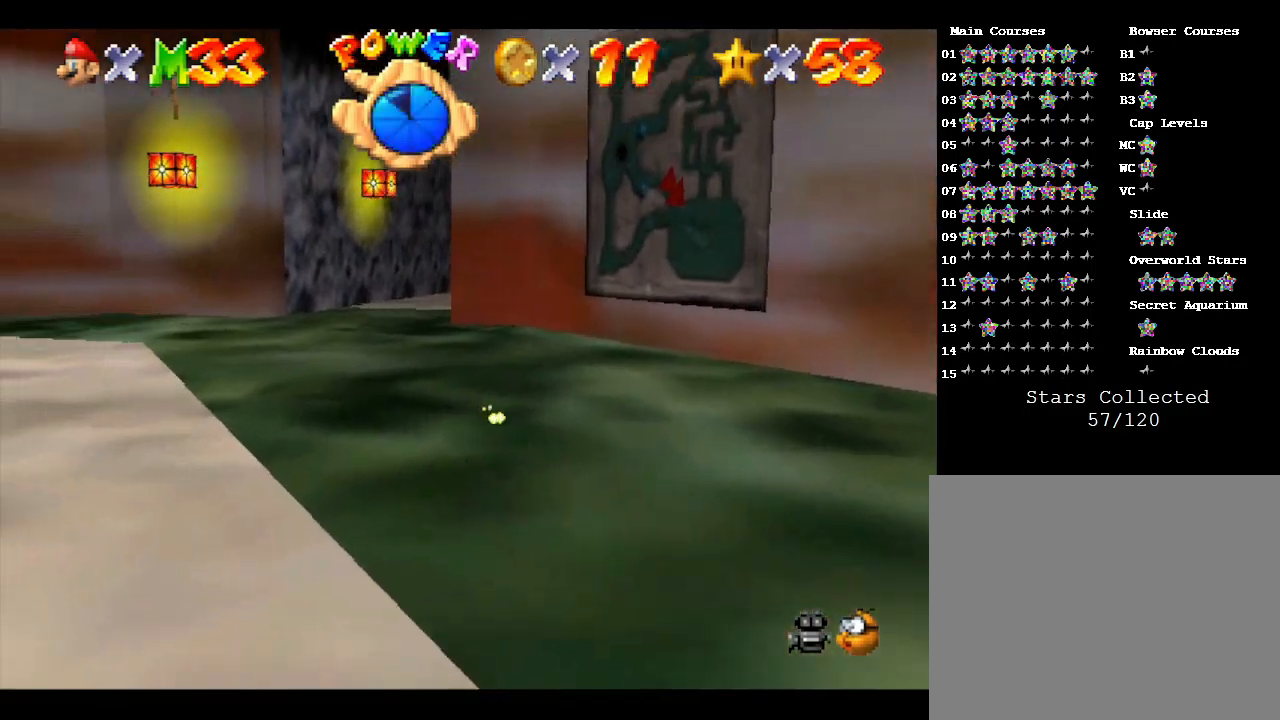
{"buttons": [], "left_stick": "up-left", "events": [[200, "left_stick", "up-left"]]}
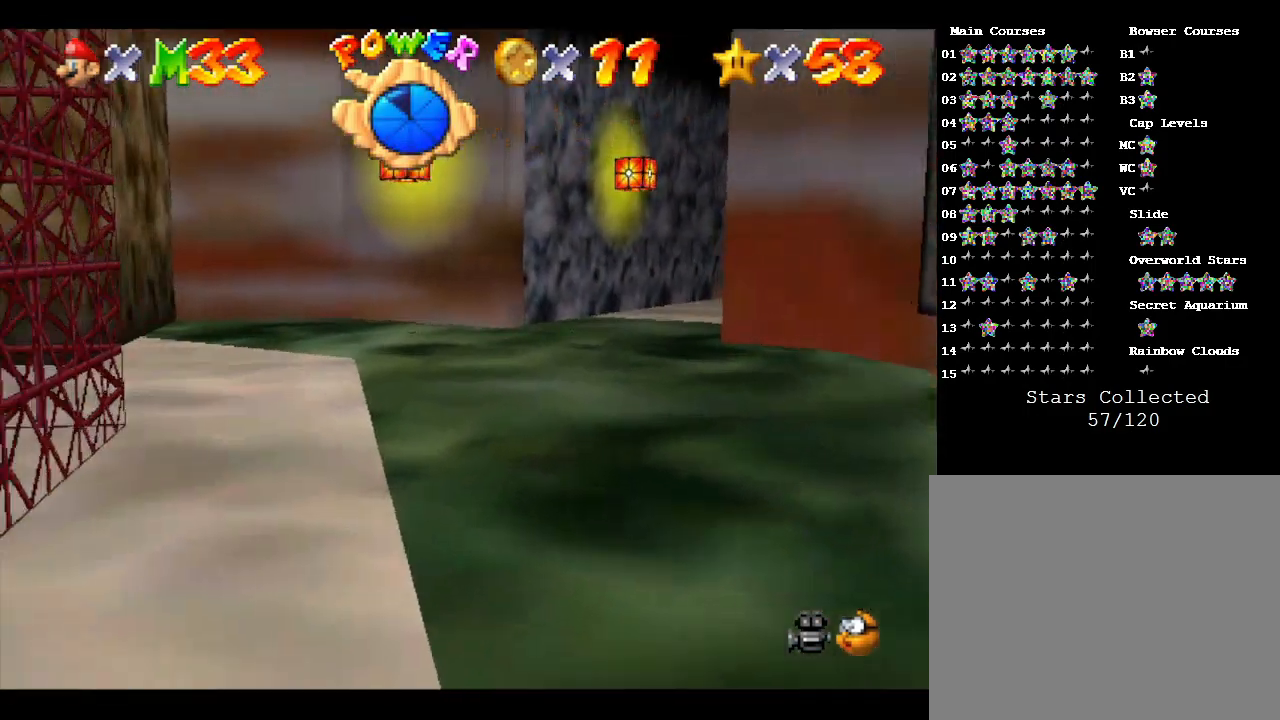
{"buttons": [], "left_stick": "up-left", "events": [[67, "left_stick", "up"], [433, "left_stick", "up-left"]]}
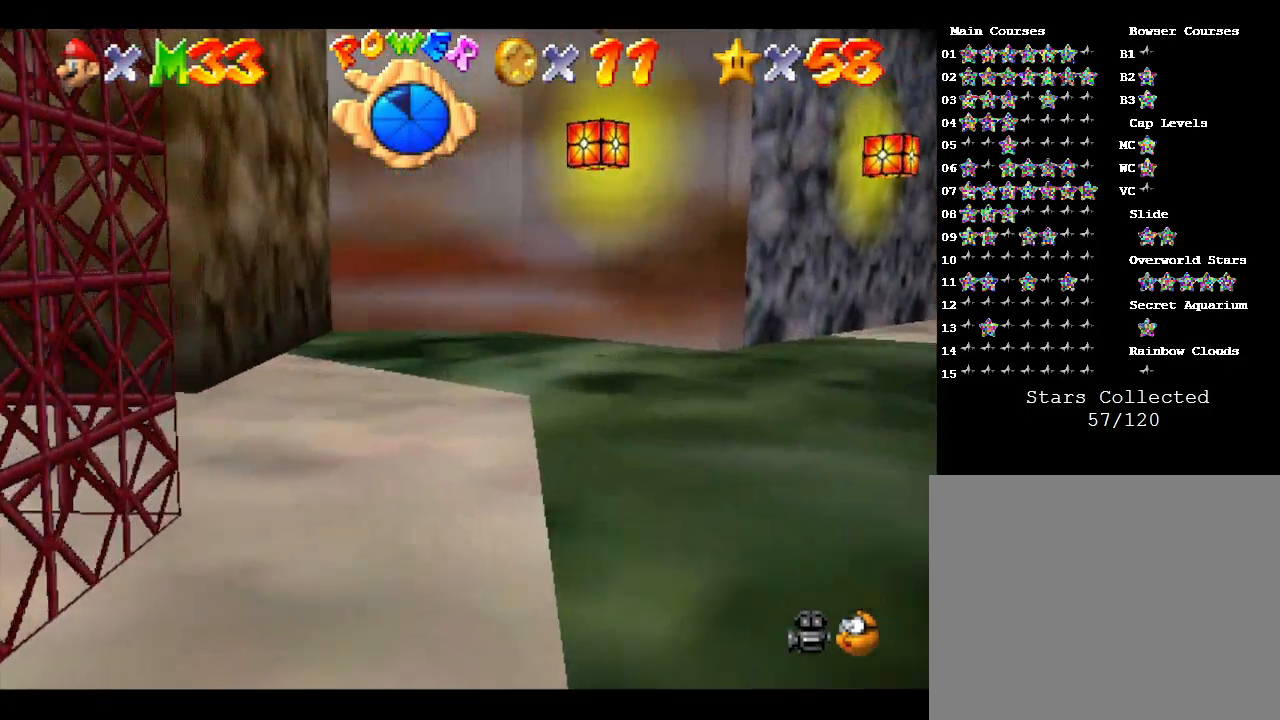
{"buttons": [], "left_stick": "up-left", "events": [[133, "C_RIGHT", "down"], [333, "C_RIGHT", "up"]]}
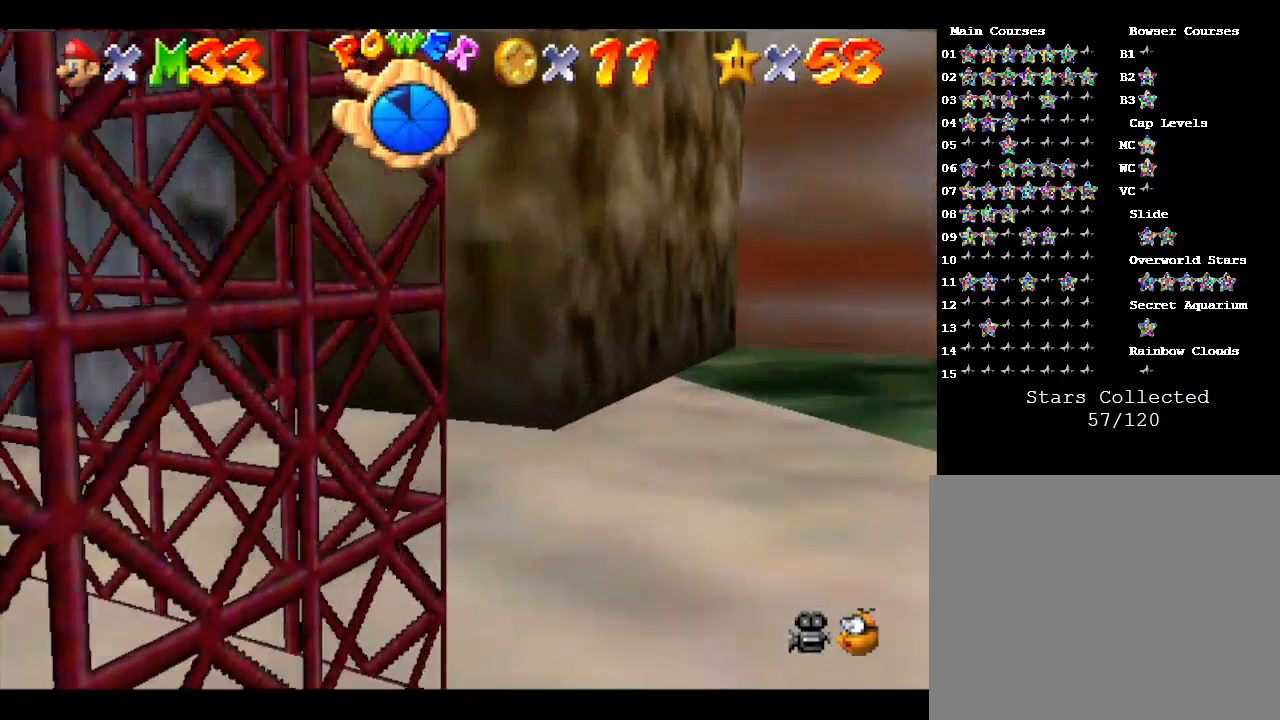
{"buttons": [], "left_stick": "up-left", "events": []}
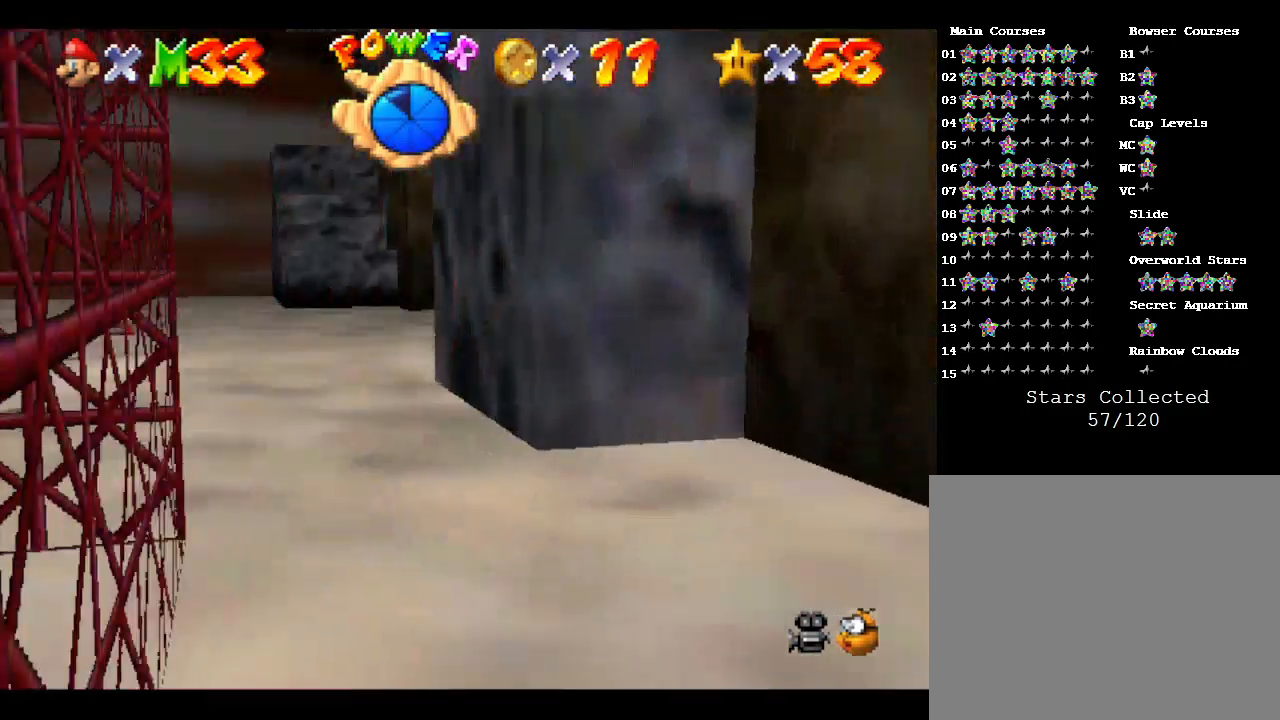
{"buttons": [], "left_stick": "up", "events": [[300, "left_stick", "up"]]}
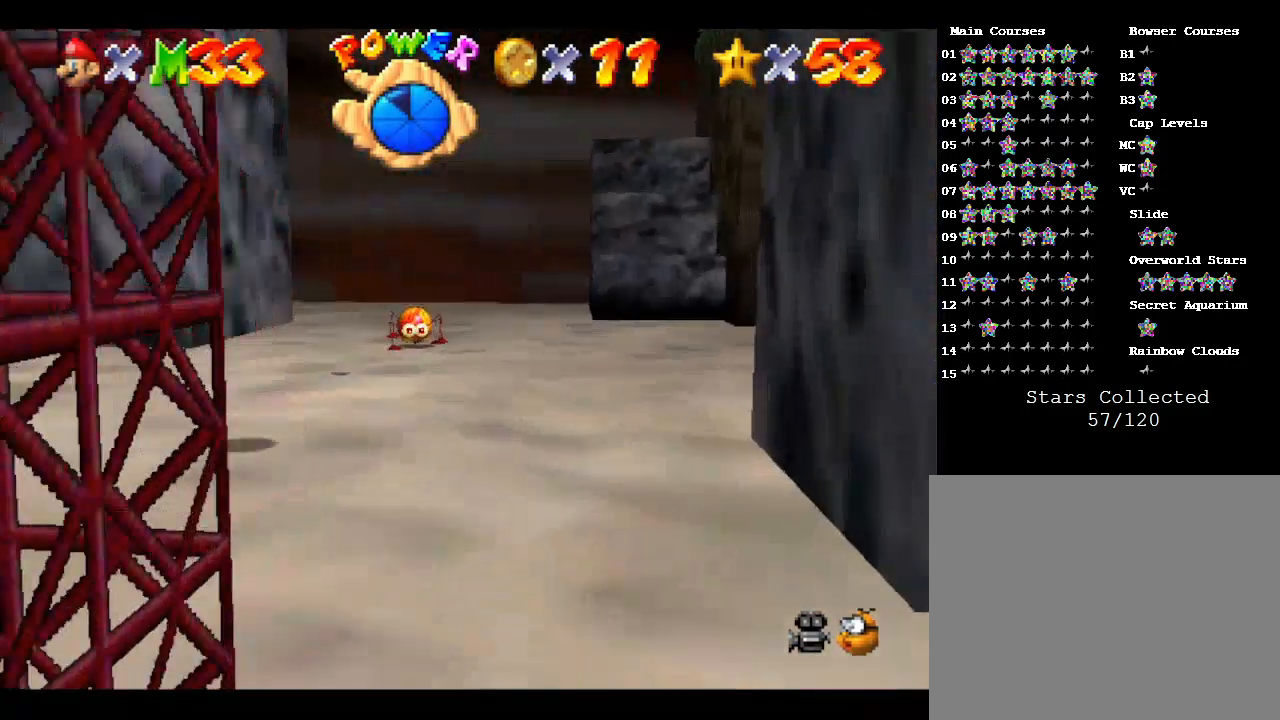
{"buttons": [], "left_stick": "up", "events": [[133, "left_stick", "up-left"], [300, "left_stick", "up"]]}
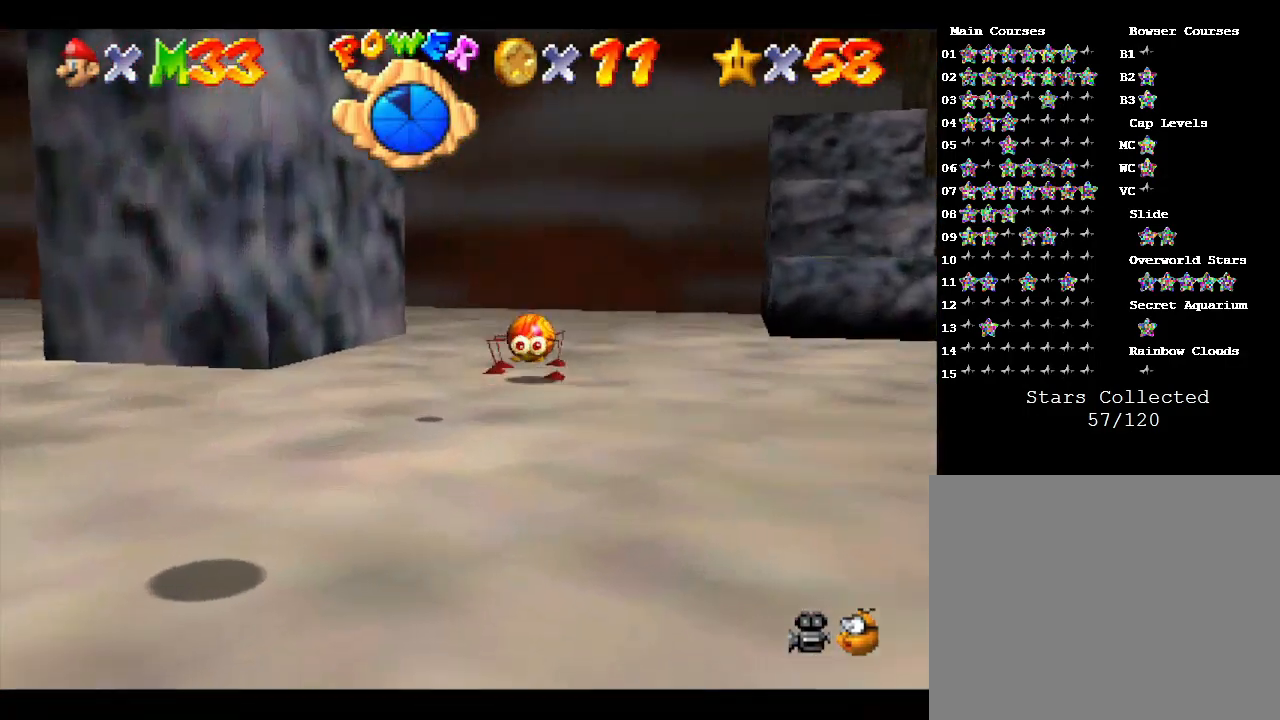
{"buttons": [], "left_stick": "right", "events": [[167, "B", "down"], [267, "B", "up"], [367, "left_stick", "up-right"], [467, "left_stick", "right"]]}
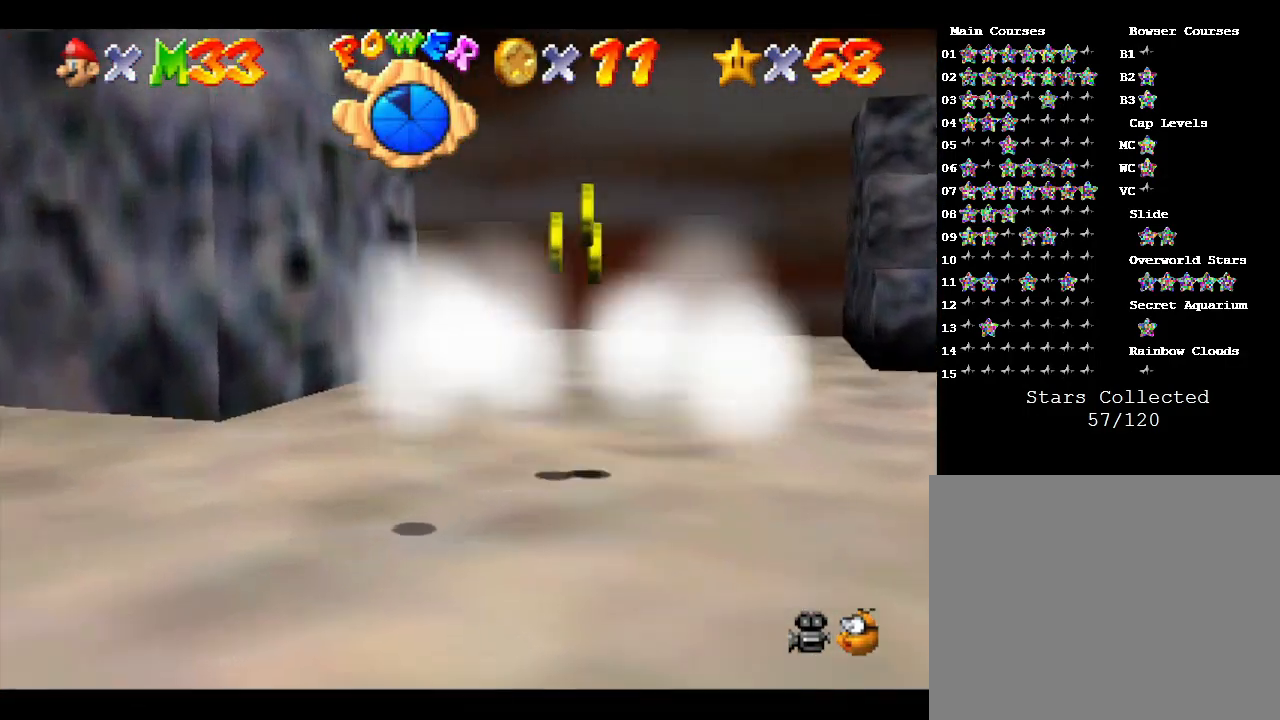
{"buttons": [], "left_stick": "down", "events": [[67, "left_stick", "down-right"], [133, "A", "down"], [200, "left_stick", "down"], [300, "A", "up"]]}
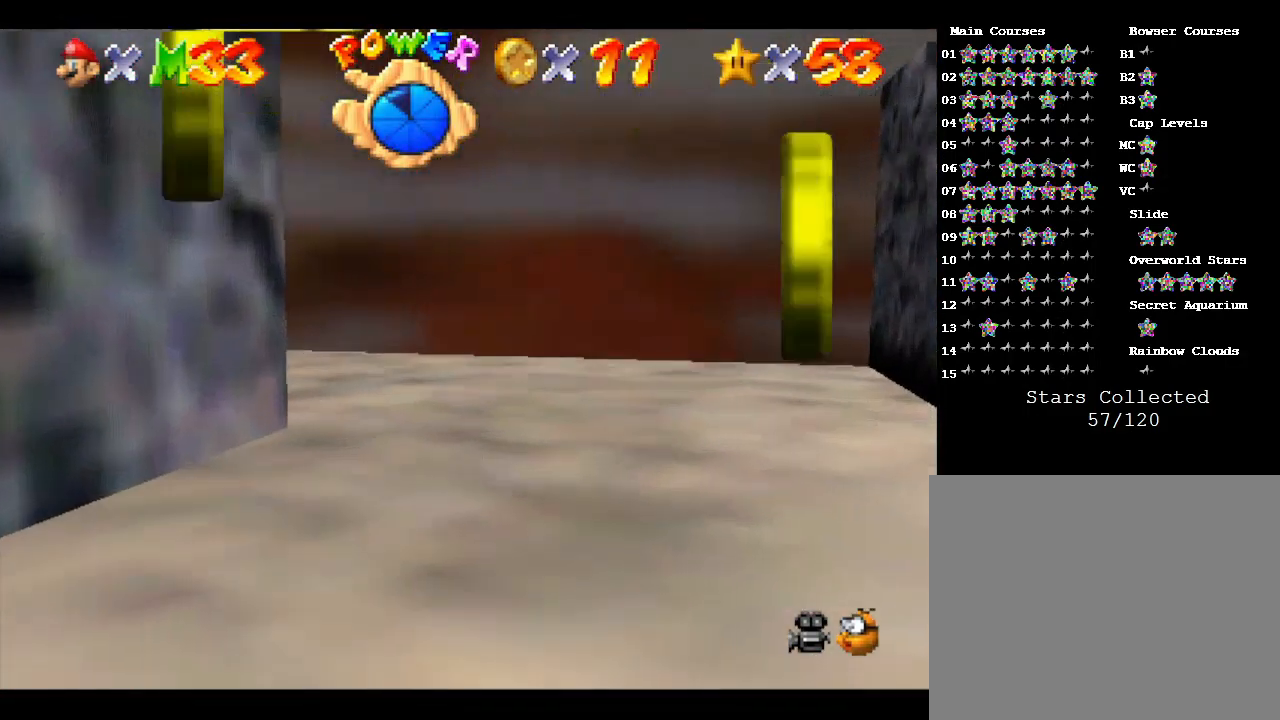
{"buttons": [], "left_stick": "down", "events": []}
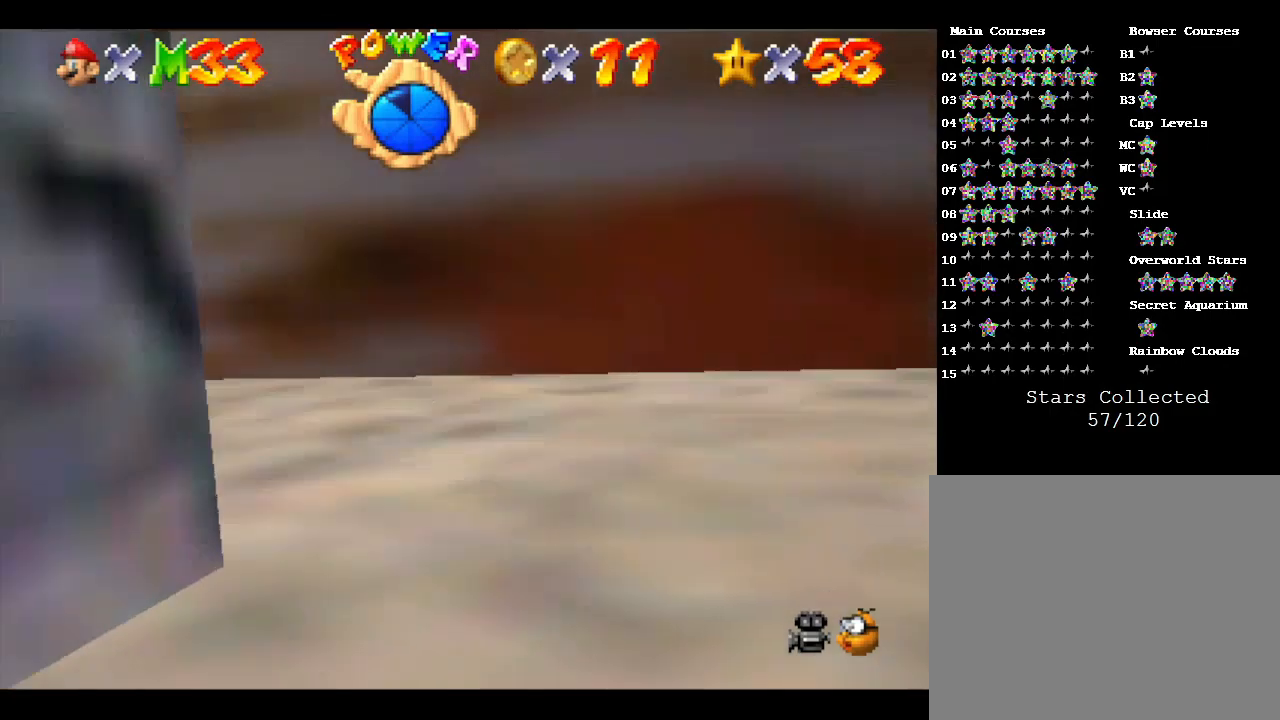
{"buttons": [], "left_stick": "down", "events": []}
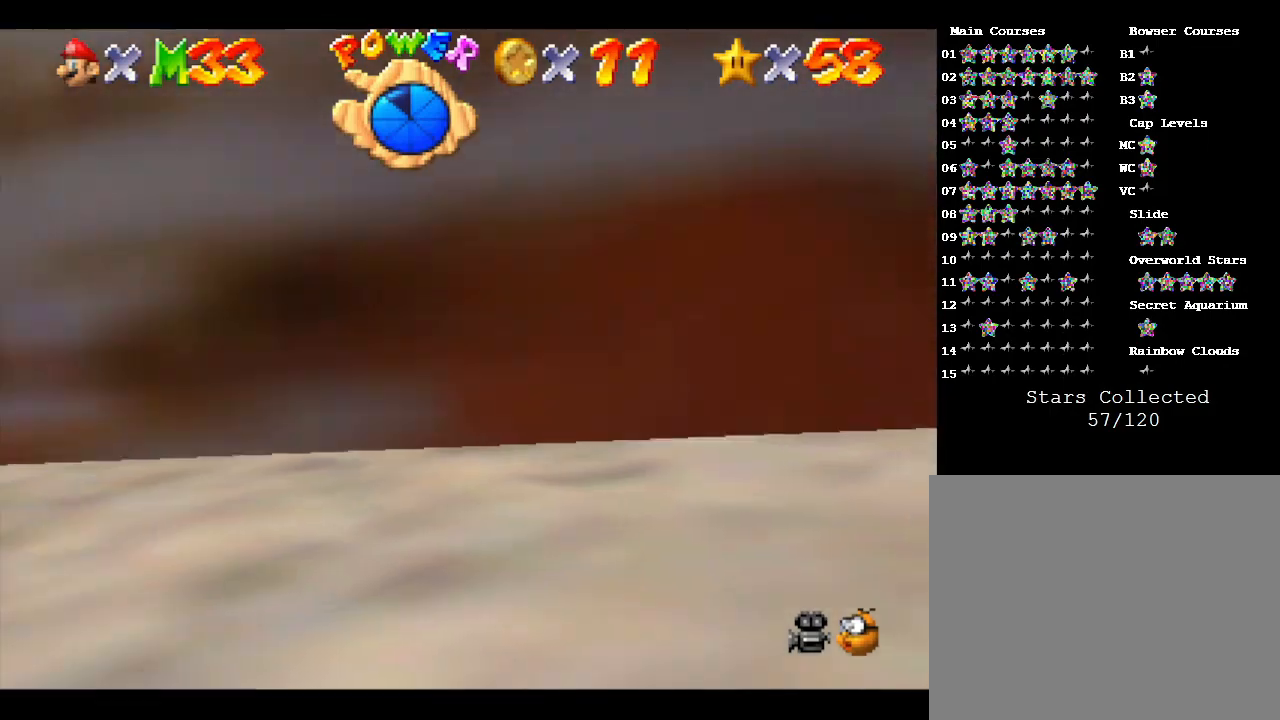
{"buttons": ["C_LEFT"], "left_stick": "down-right", "events": [[300, "C_LEFT", "down"], [300, "left_stick", "down-right"], [433, "C_LEFT", "up"], [500, "C_LEFT", "down"]]}
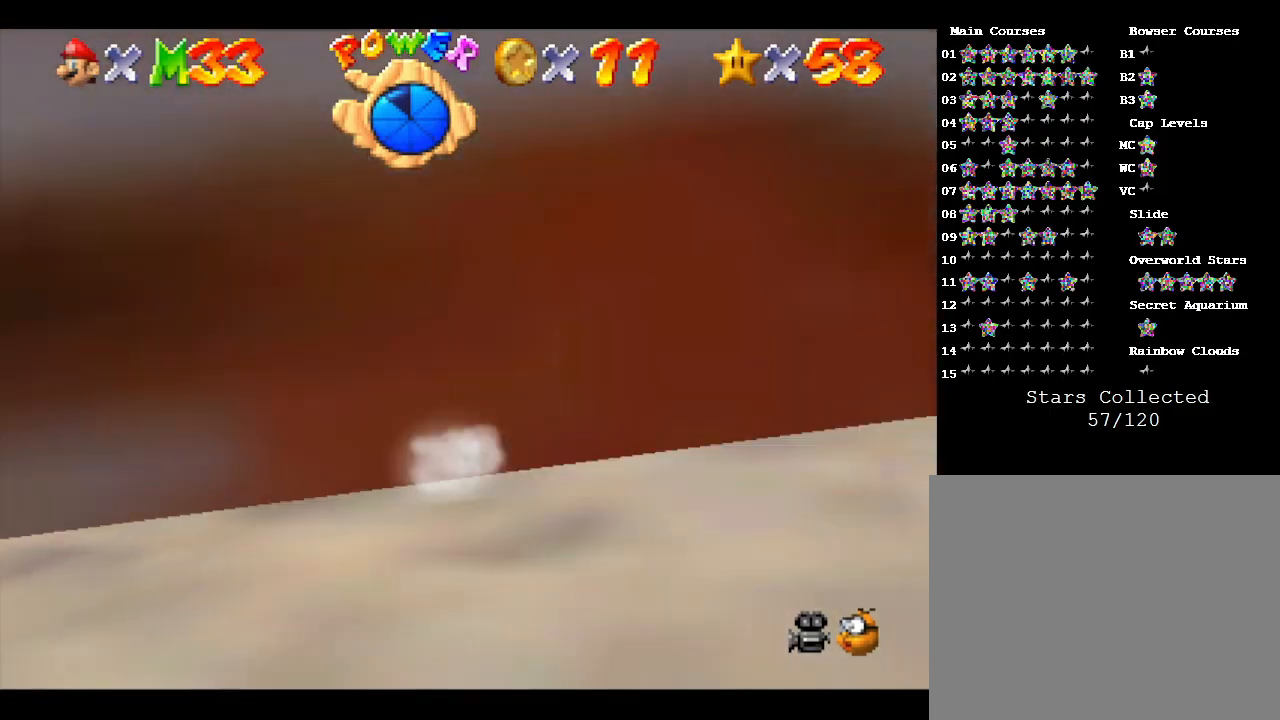
{"buttons": ["R1", "C_LEFT"], "left_stick": "right", "events": [[167, "C_LEFT", "up"], [233, "C_LEFT", "down"], [333, "C_LEFT", "up"], [333, "left_stick", "right"], [400, "C_LEFT", "down"], [400, "R1", "down"]]}
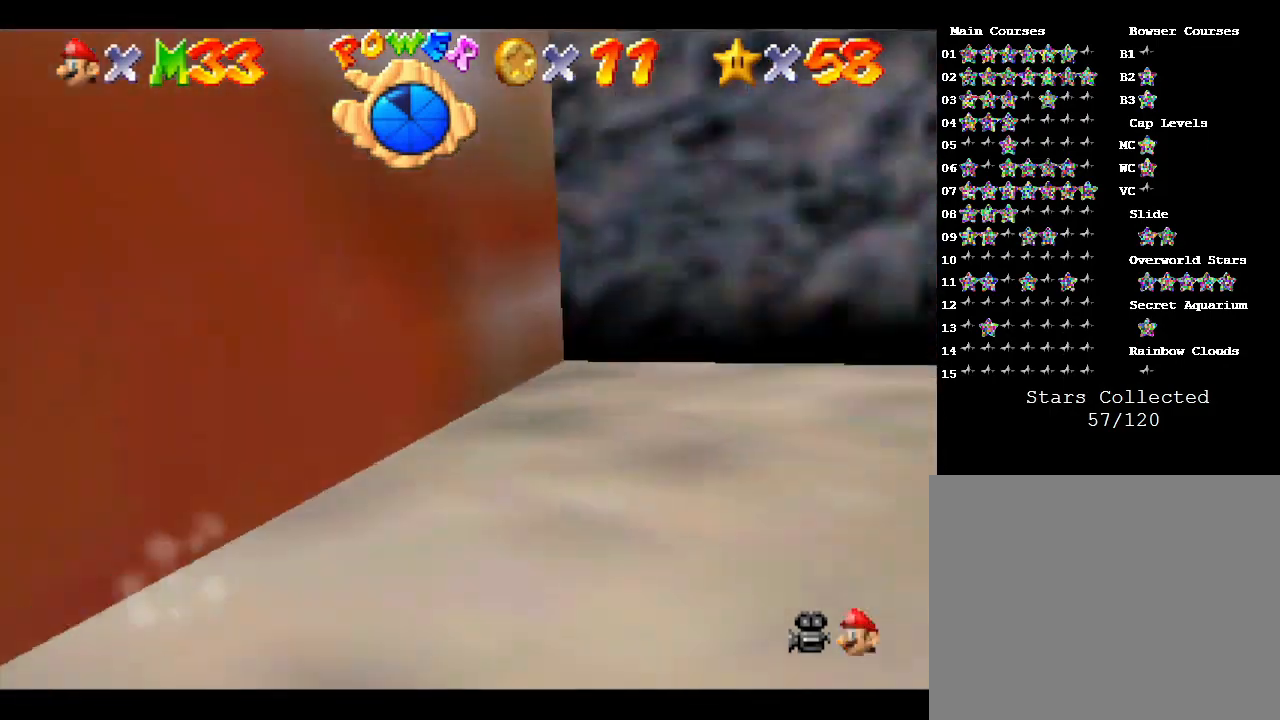
{"buttons": [], "left_stick": "up-right", "events": [[33, "R1", "up"], [67, "C_LEFT", "up"], [433, "left_stick", "up-right"]]}
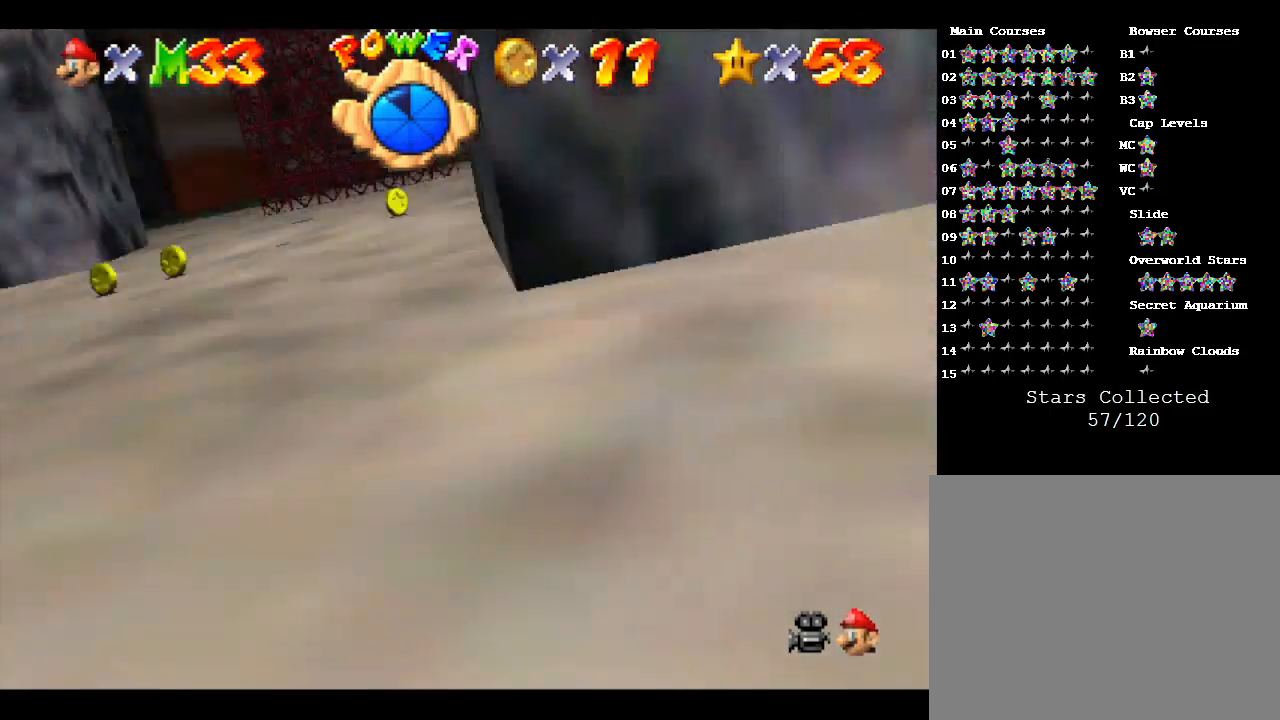
{"buttons": [], "left_stick": "up-left", "events": [[133, "left_stick", "up-left"], [233, "C_DOWN", "down"], [400, "C_DOWN", "up"]]}
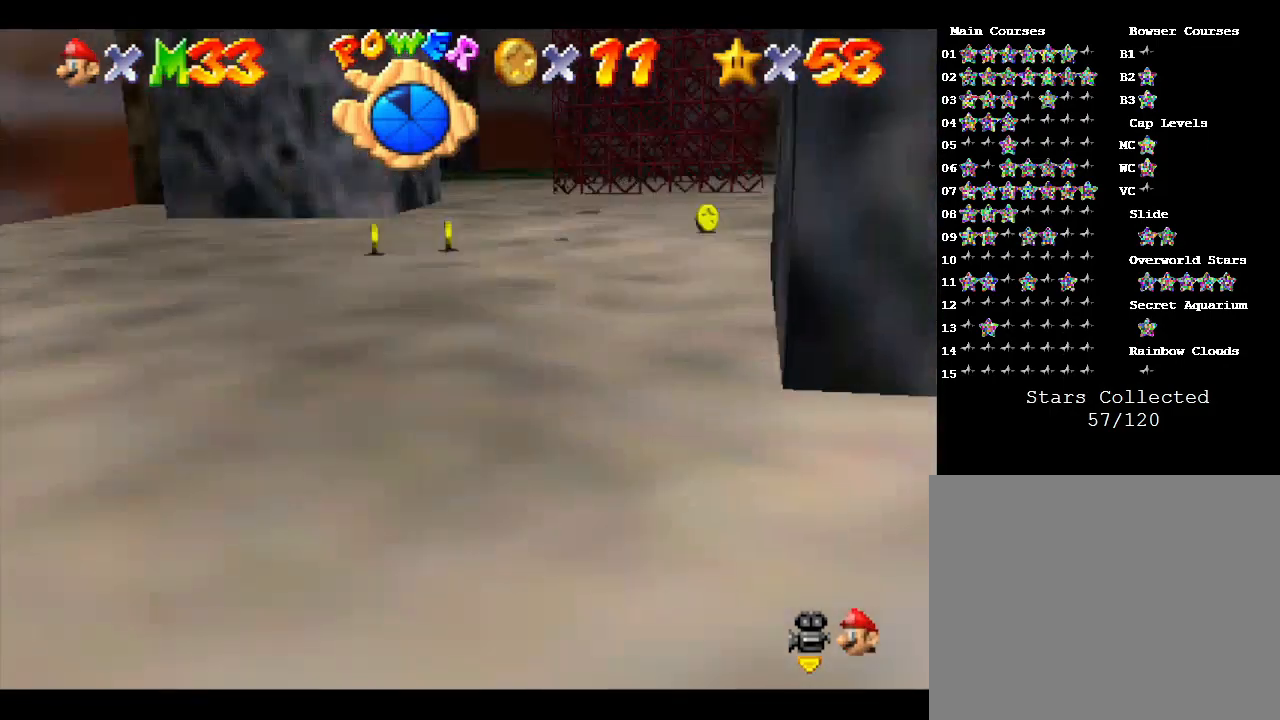
{"buttons": [], "left_stick": "up", "events": [[33, "left_stick", "up"]]}
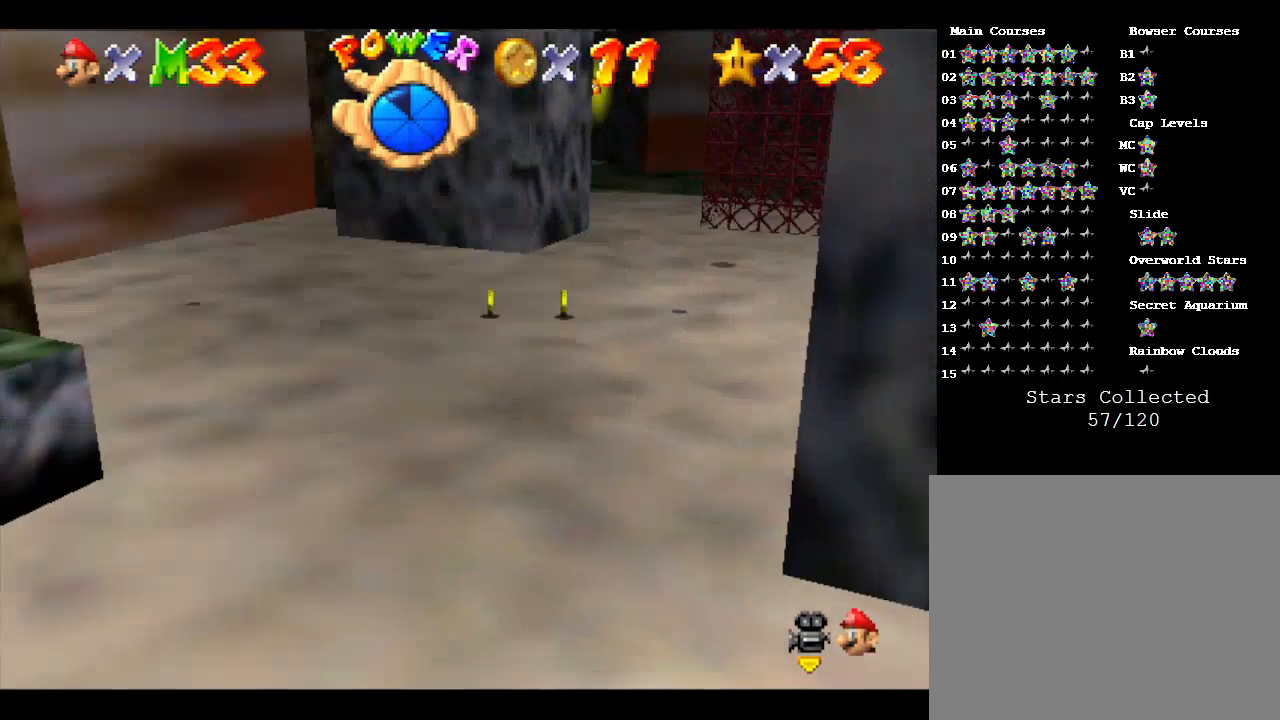
{"buttons": [], "left_stick": "up", "events": []}
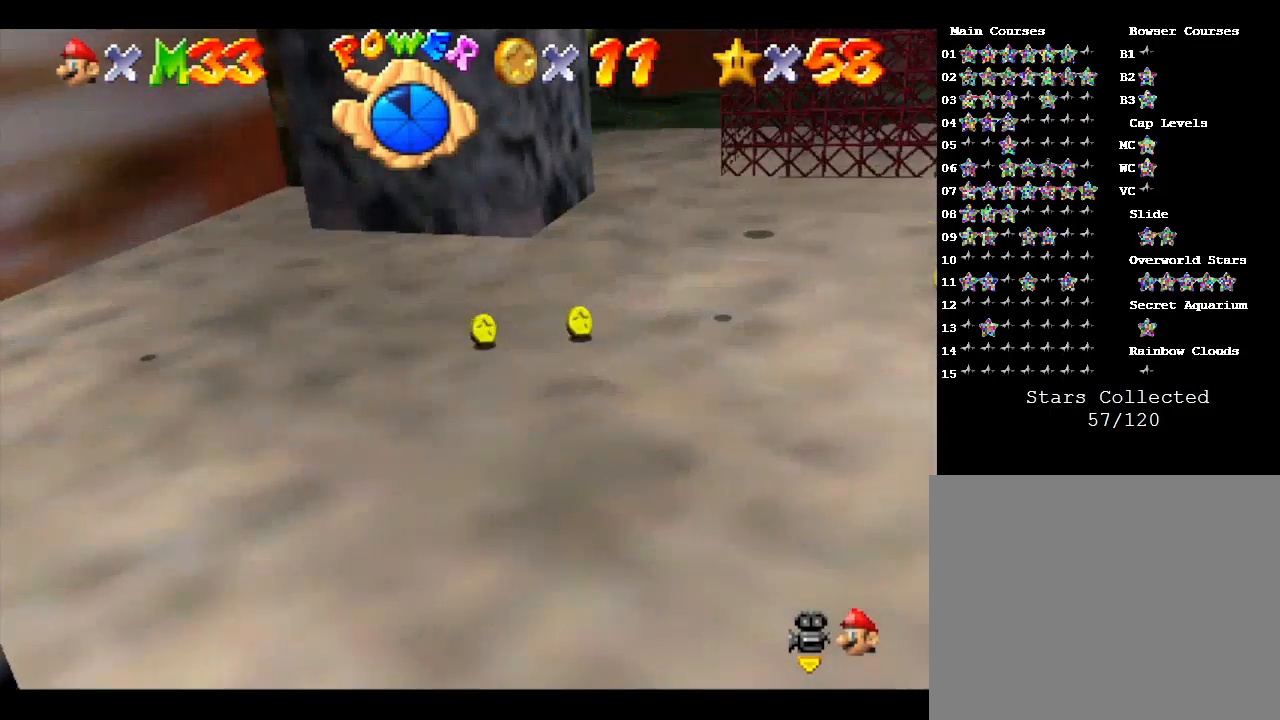
{"buttons": [], "left_stick": "right", "events": [[333, "left_stick", "up-right"], [467, "left_stick", "right"]]}
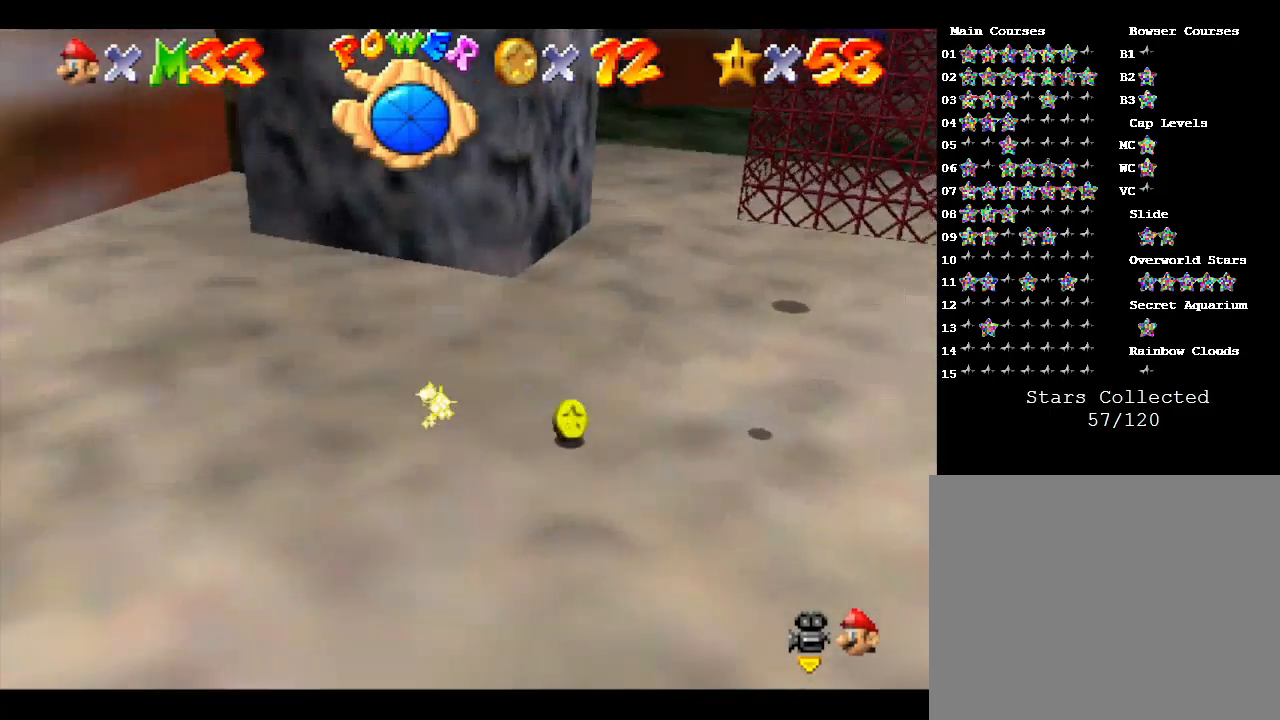
{"buttons": [], "left_stick": "down-left", "events": [[233, "left_stick", "down"], [367, "left_stick", "down-left"]]}
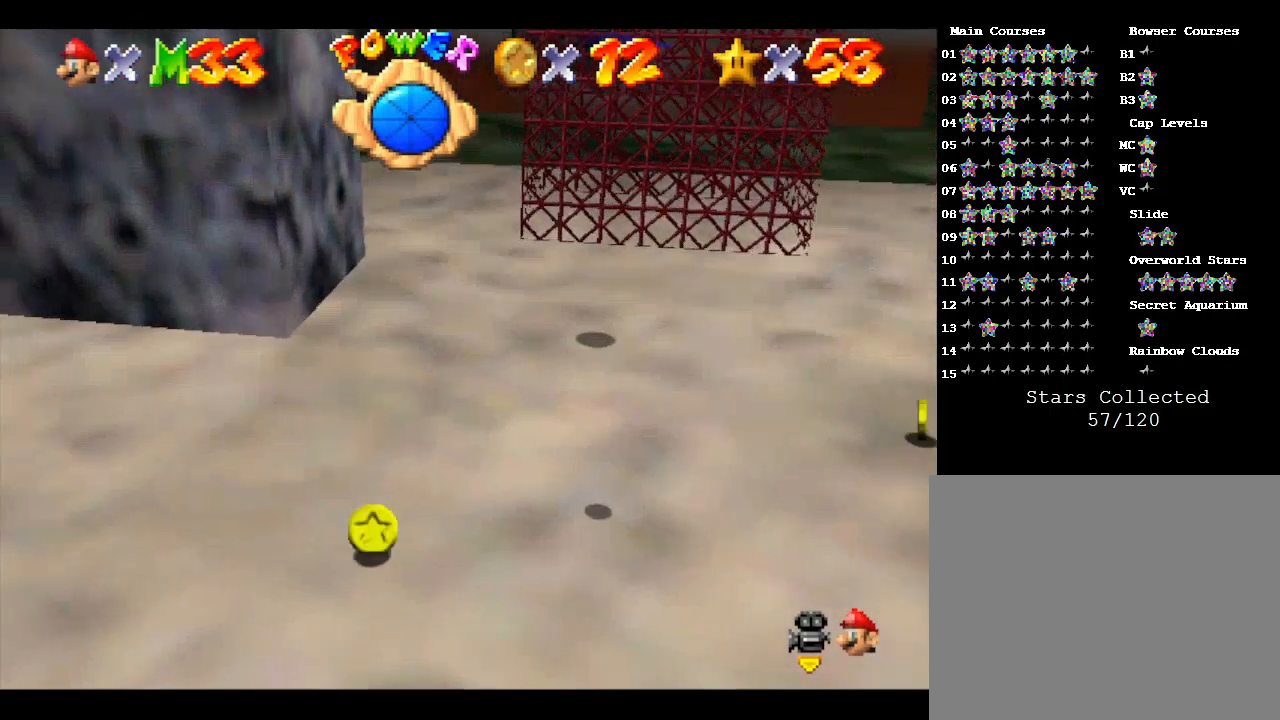
{"buttons": [], "left_stick": "down", "events": [[500, "left_stick", "down"]]}
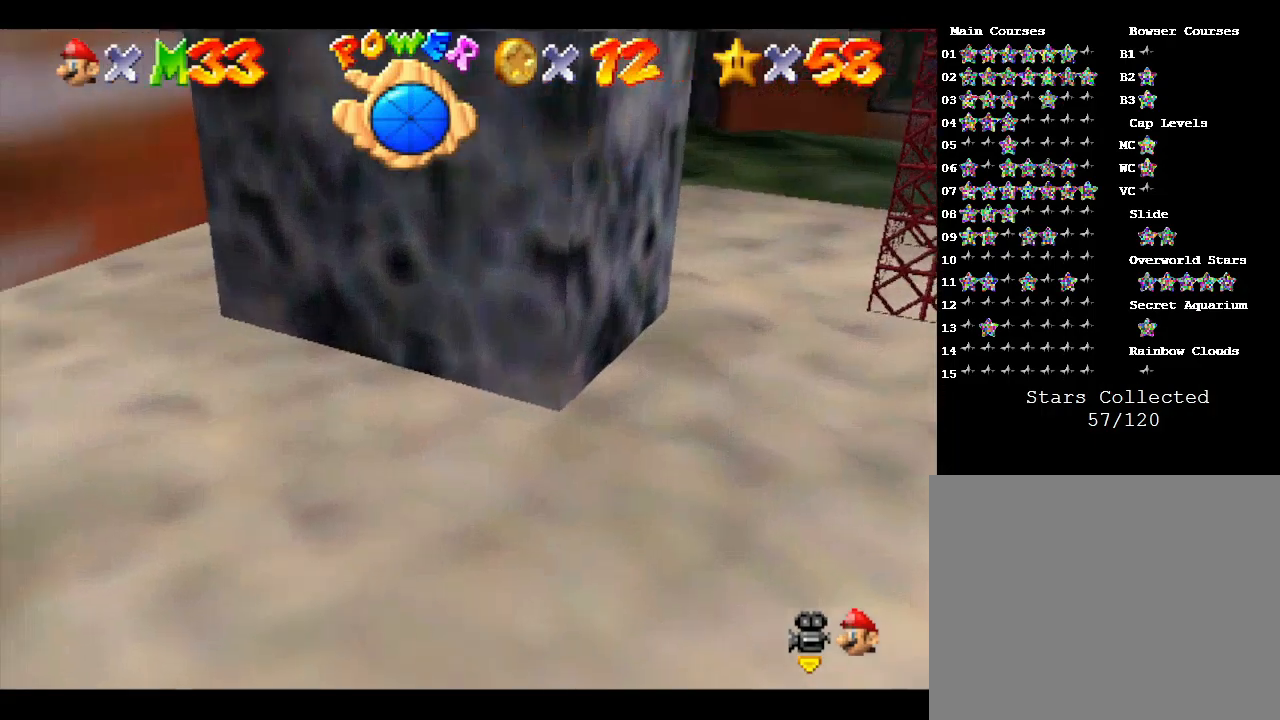
{"buttons": [], "left_stick": "down-right", "events": [[167, "left_stick", "left"], [367, "left_stick", "down"], [400, "C_LEFT", "down"], [433, "left_stick", "down-right"], [467, "C_LEFT", "up"]]}
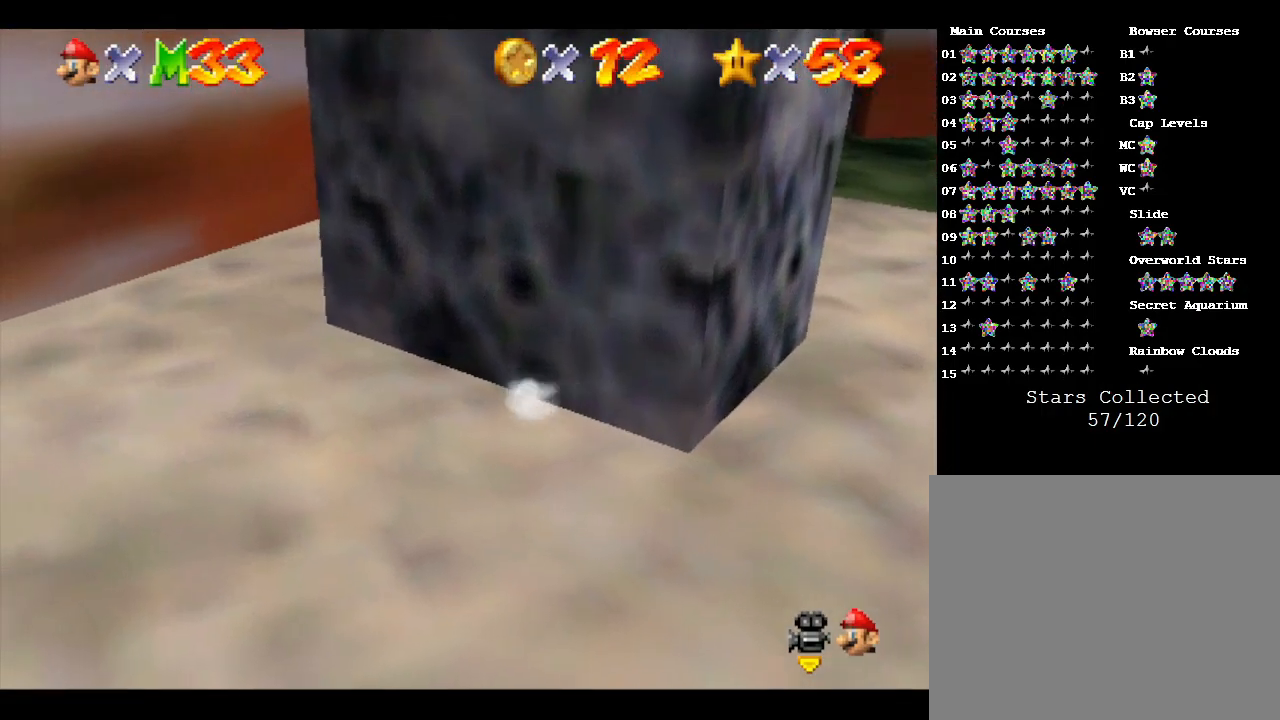
{"buttons": ["C_LEFT"], "left_stick": "down-right", "events": [[100, "C_LEFT", "down"], [200, "C_LEFT", "up"], [233, "C_LEFT", "down"], [367, "C_LEFT", "up"], [467, "C_LEFT", "down"]]}
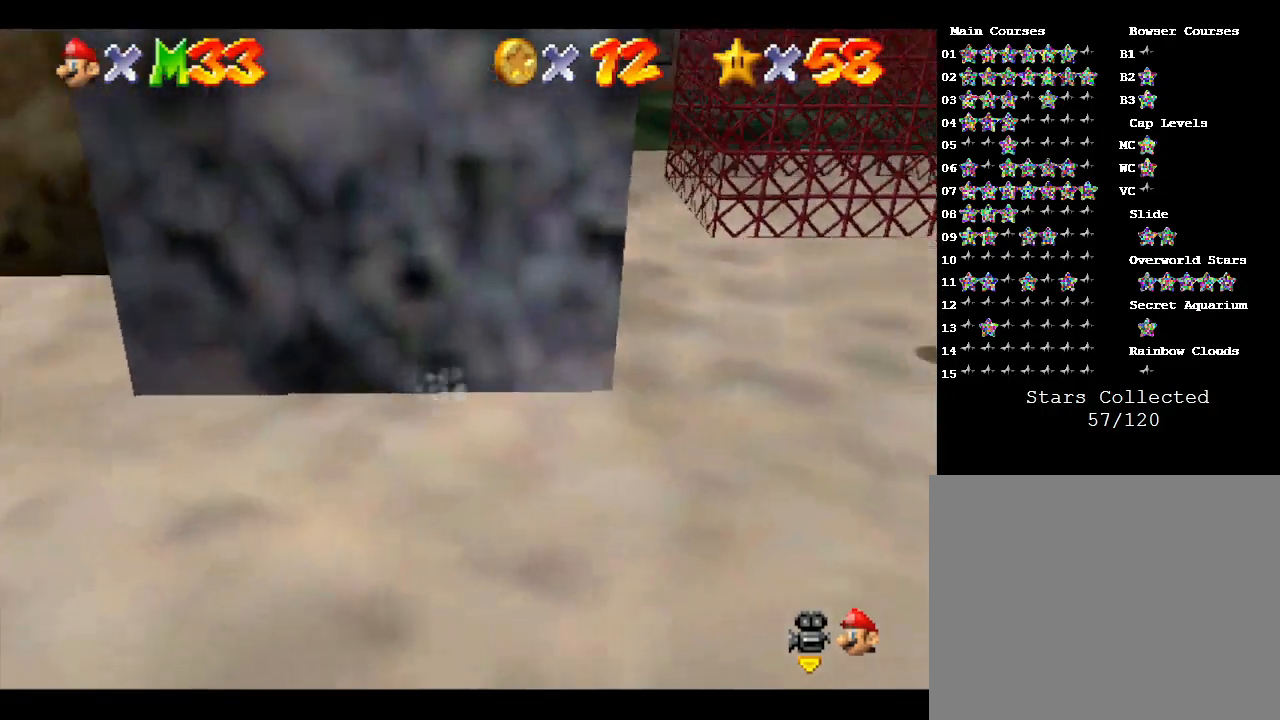
{"buttons": ["C_LEFT"], "left_stick": "down-right", "events": [[33, "C_DOWN", "down"], [67, "C_DOWN", "up"], [67, "C_LEFT", "up"], [167, "C_LEFT", "down"], [233, "C_LEFT", "up"], [433, "C_LEFT", "down"]]}
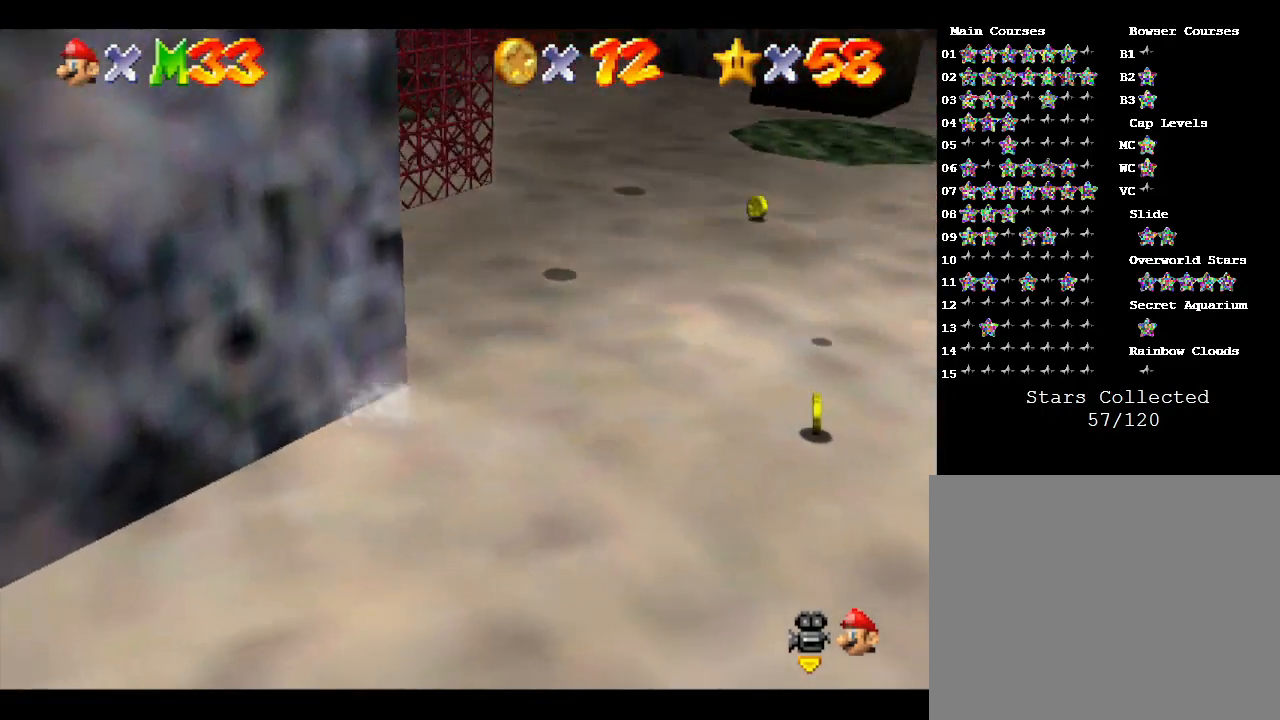
{"buttons": [], "left_stick": "up-right", "events": [[33, "C_LEFT", "up"], [333, "left_stick", "right"], [500, "left_stick", "up-right"]]}
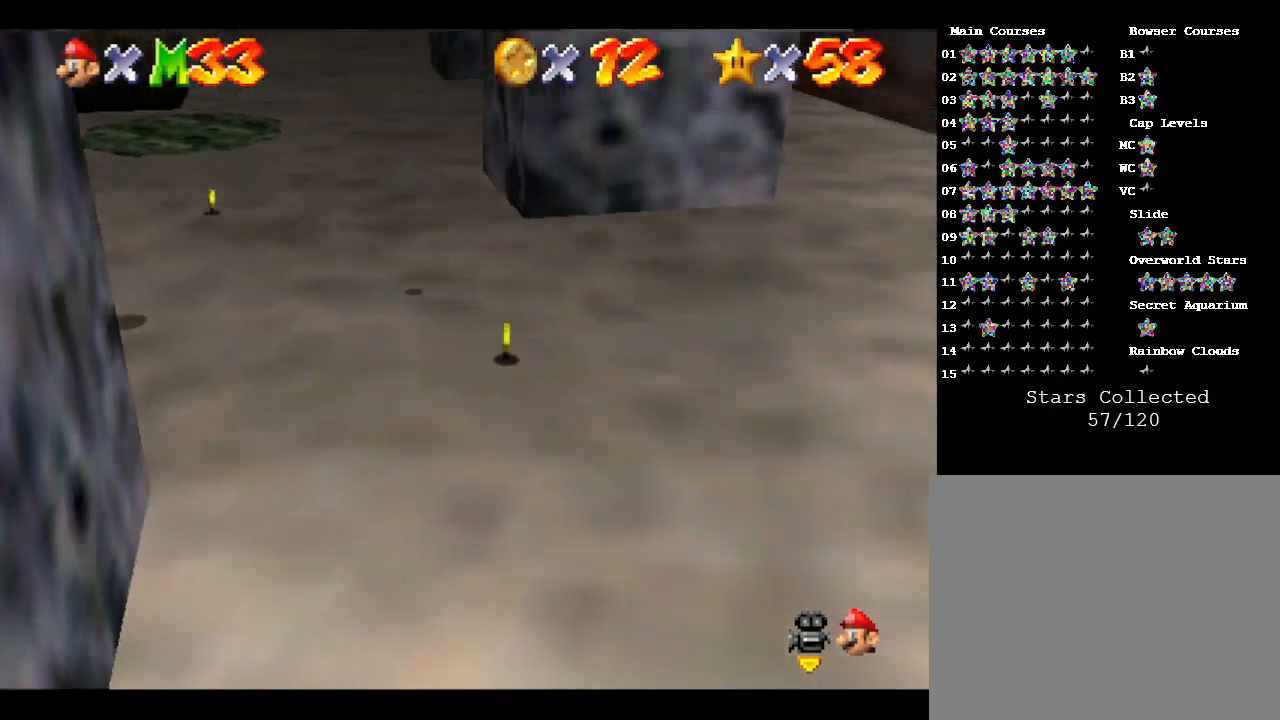
{"buttons": [], "left_stick": "up", "events": [[133, "left_stick", "up"]]}
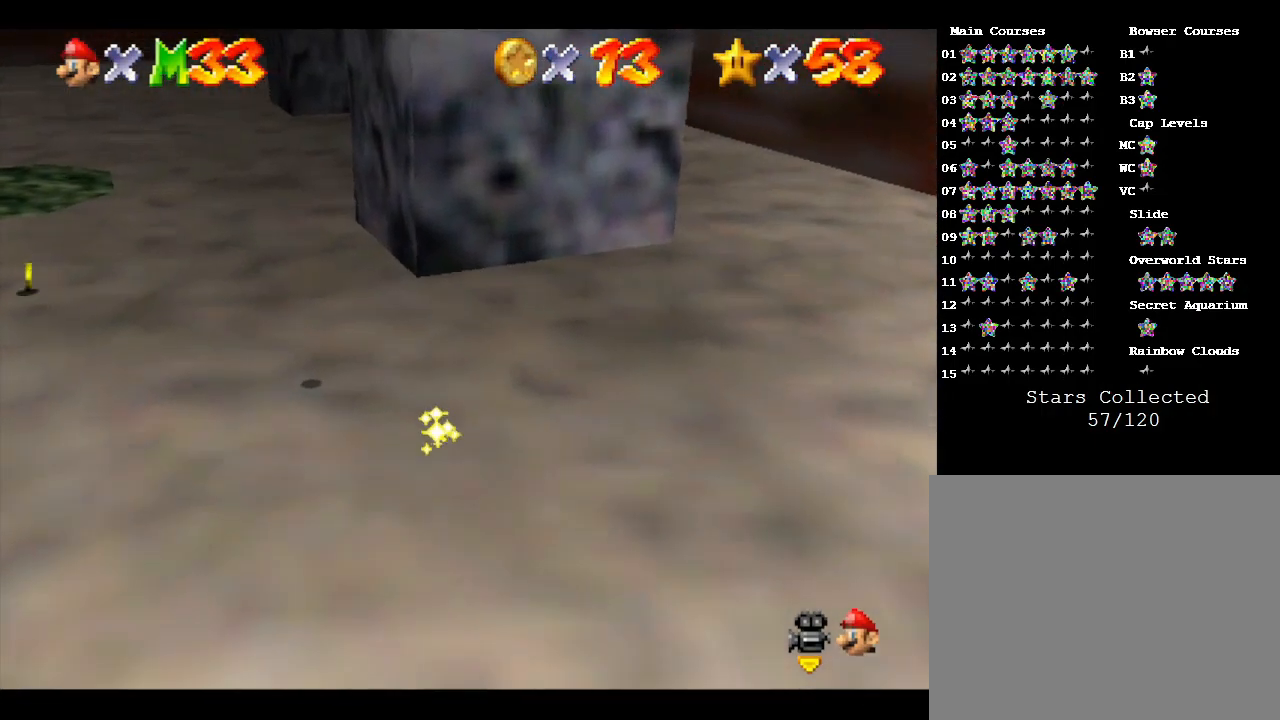
{"buttons": [], "left_stick": "up-left", "events": [[33, "left_stick", "up-left"]]}